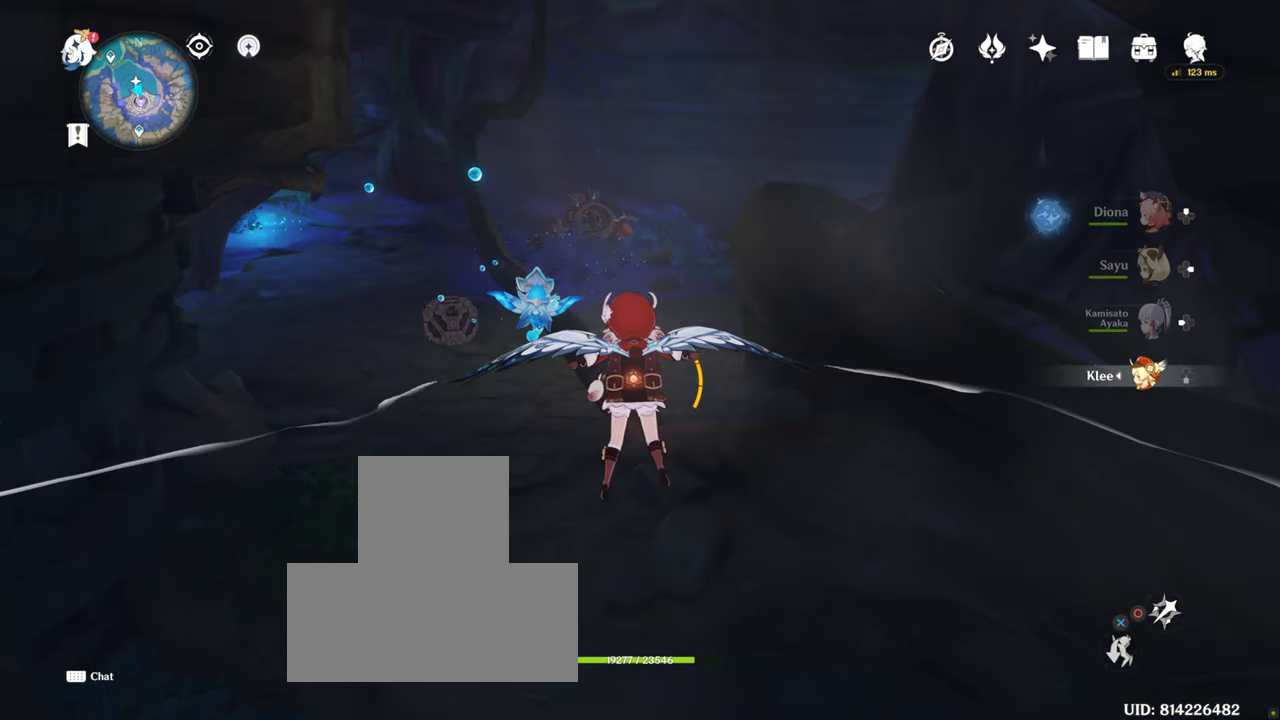
Gameplay with a controller (PlayStation layout); each line is a JSON object with the inputs held at the frame after it. "events" lists button and stick changes between this image and that frame as [ms after this image, input, new state], when the widget could be followed in between. Not read: L3 R3.
{"buttons": [], "left_stick": "up", "right_stick": "left", "events": [[66, "right_stick", "left"]]}
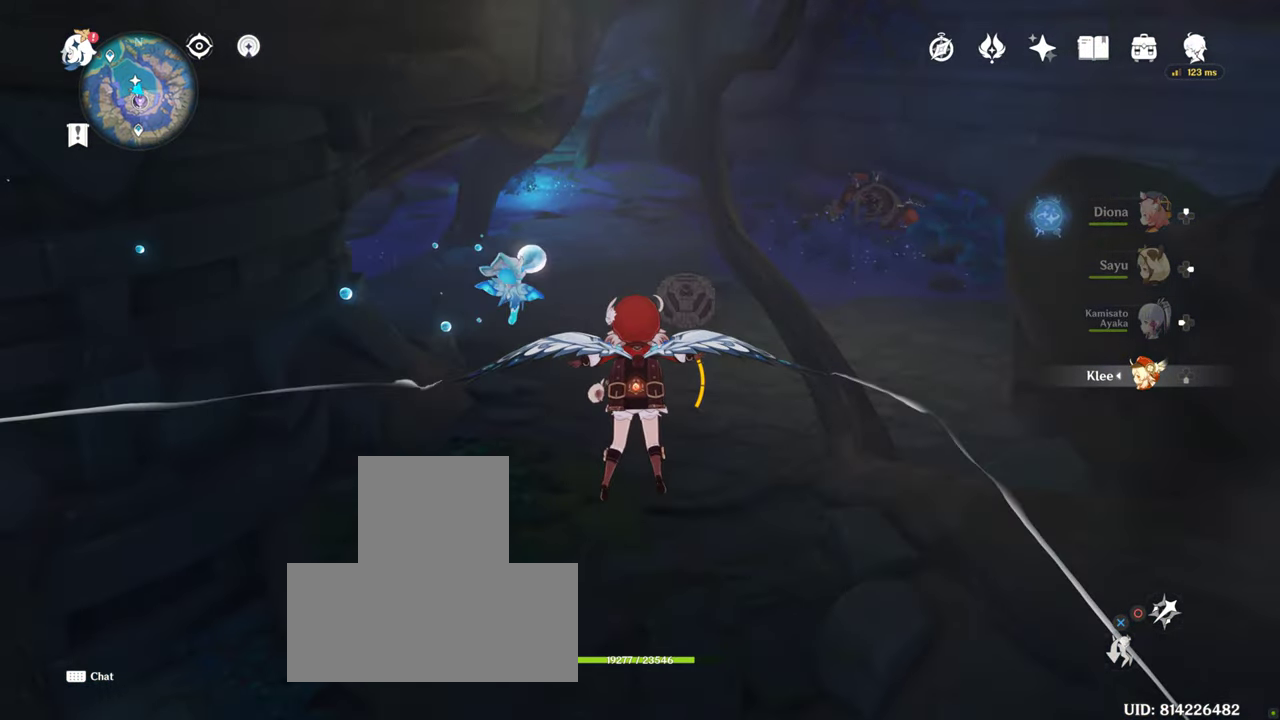
{"buttons": [], "left_stick": "up", "right_stick": "center", "events": [[100, "right_stick", "center"]]}
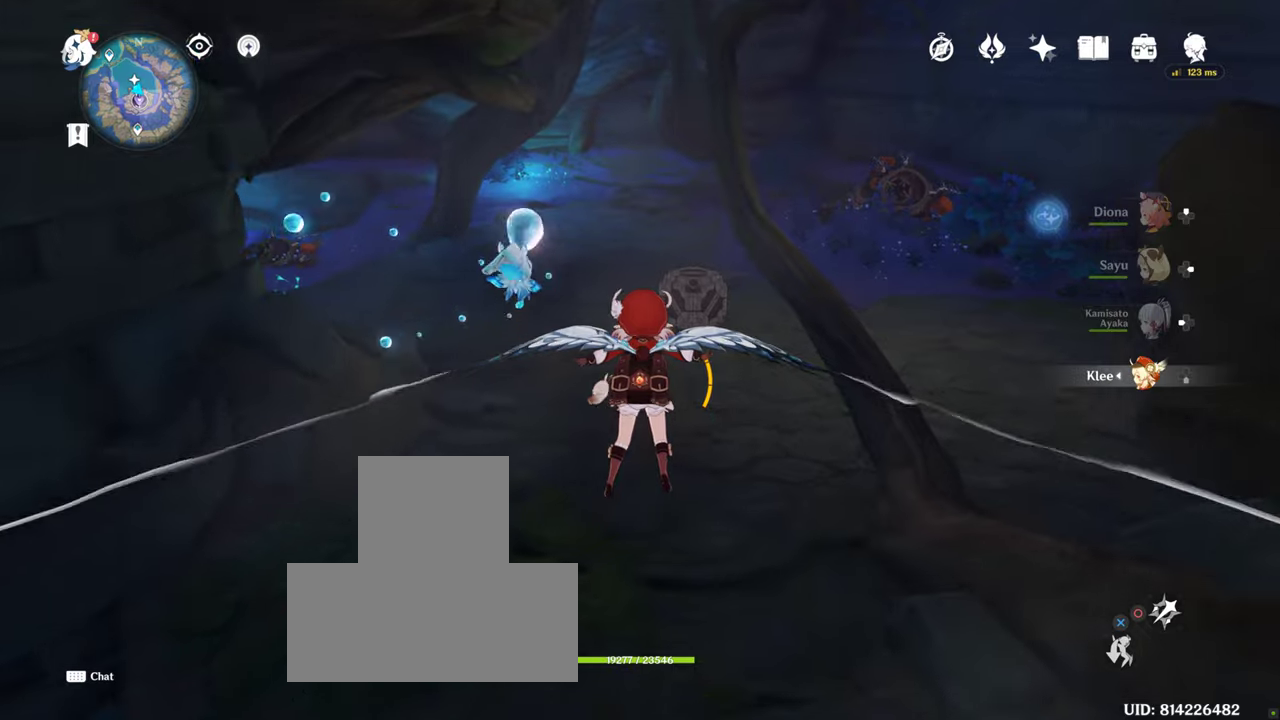
{"buttons": [], "left_stick": "up", "right_stick": "center", "events": []}
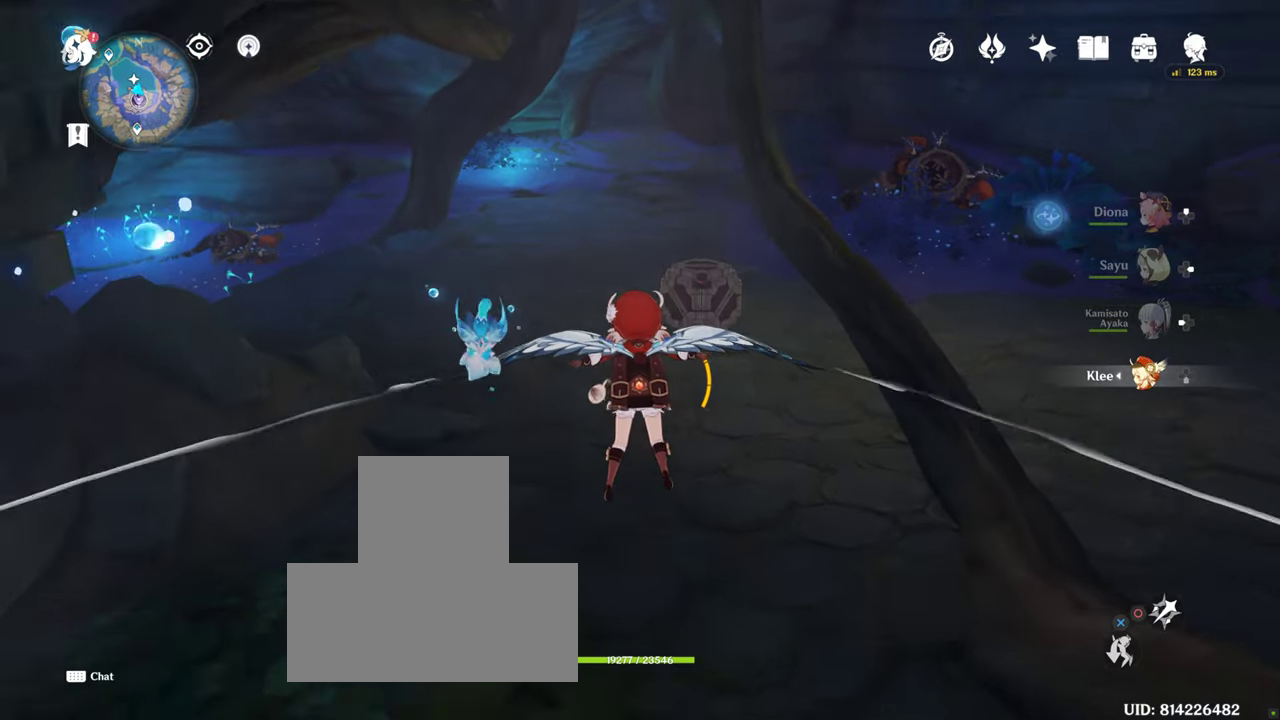
{"buttons": [], "left_stick": "up", "right_stick": "center", "events": []}
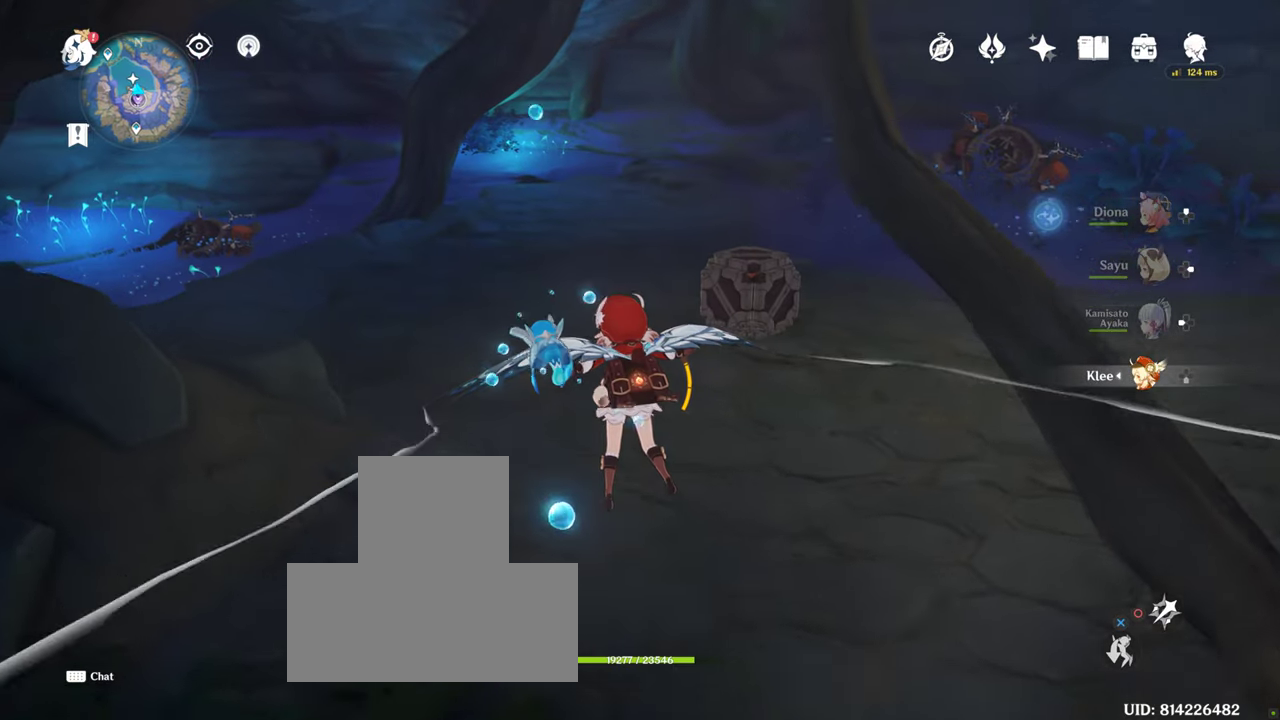
{"buttons": [], "left_stick": "up", "right_stick": "center", "events": []}
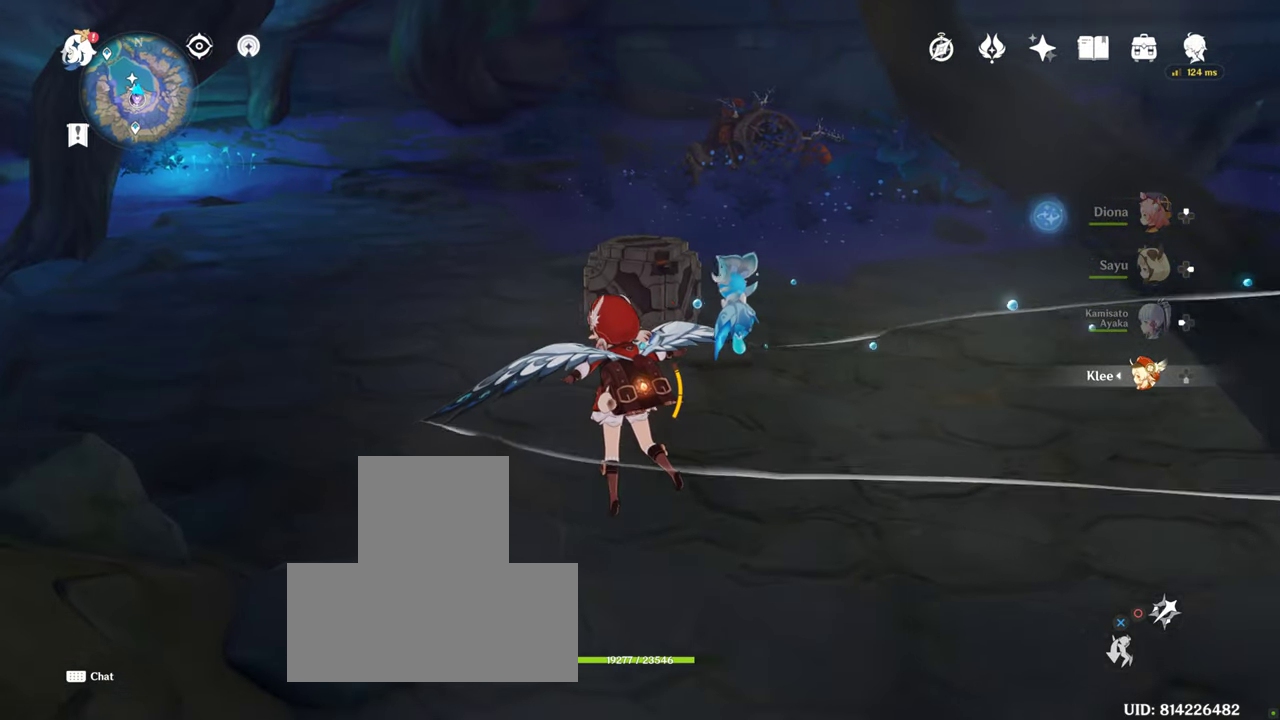
{"buttons": [], "left_stick": "up-left", "right_stick": "right", "events": [[450, "left_stick", "up-left"], [450, "right_stick", "right"]]}
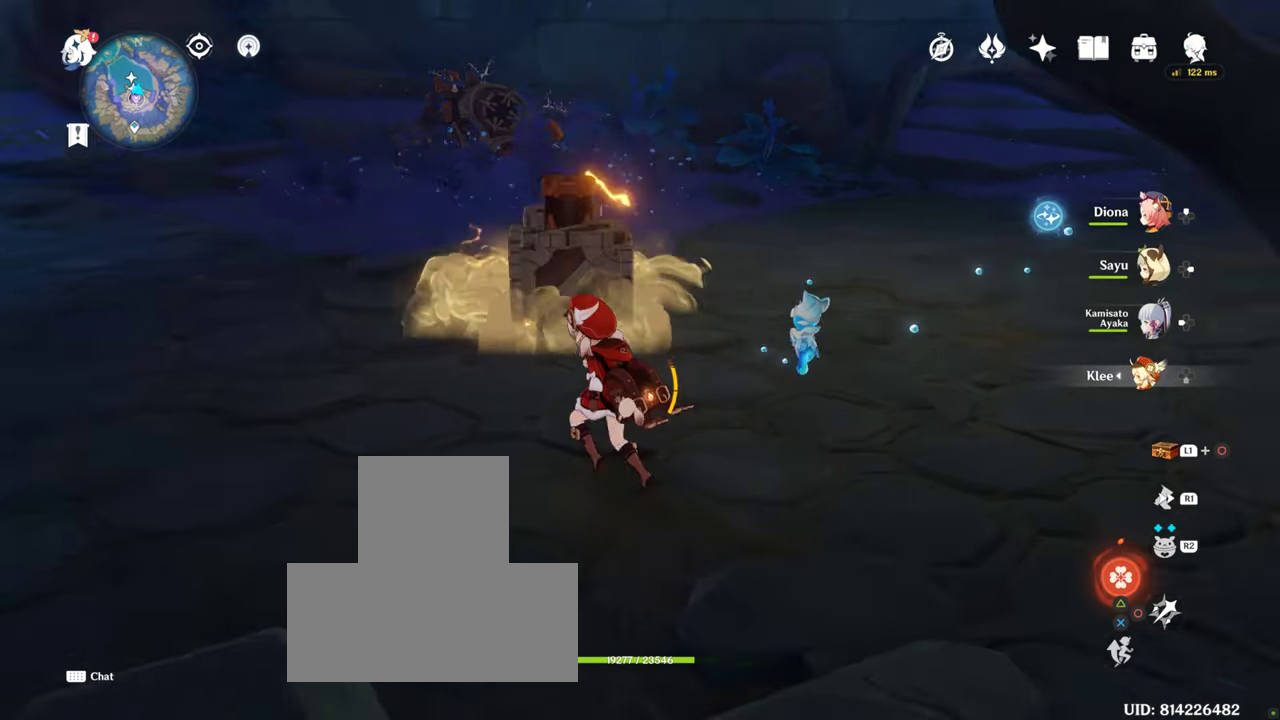
{"buttons": [], "left_stick": "up-left", "right_stick": "right", "events": []}
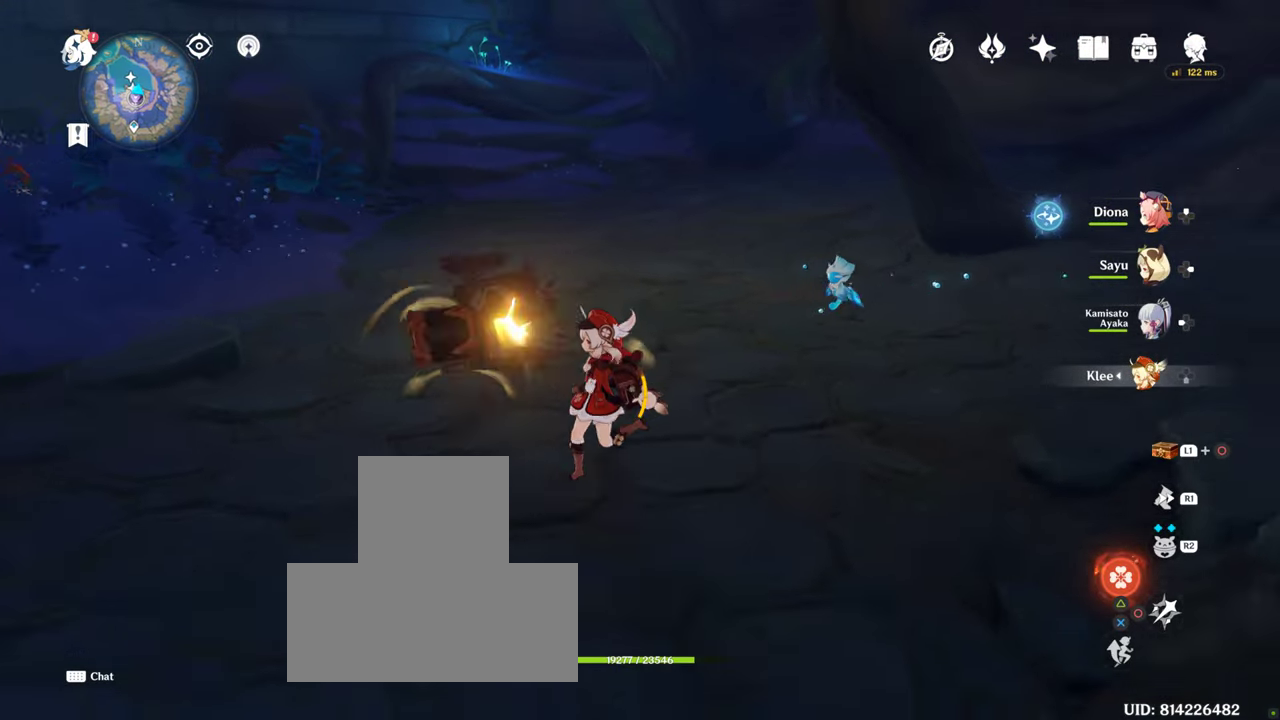
{"buttons": [], "left_stick": "left", "right_stick": "center", "events": [[500, "left_stick", "left"], [500, "right_stick", "center"]]}
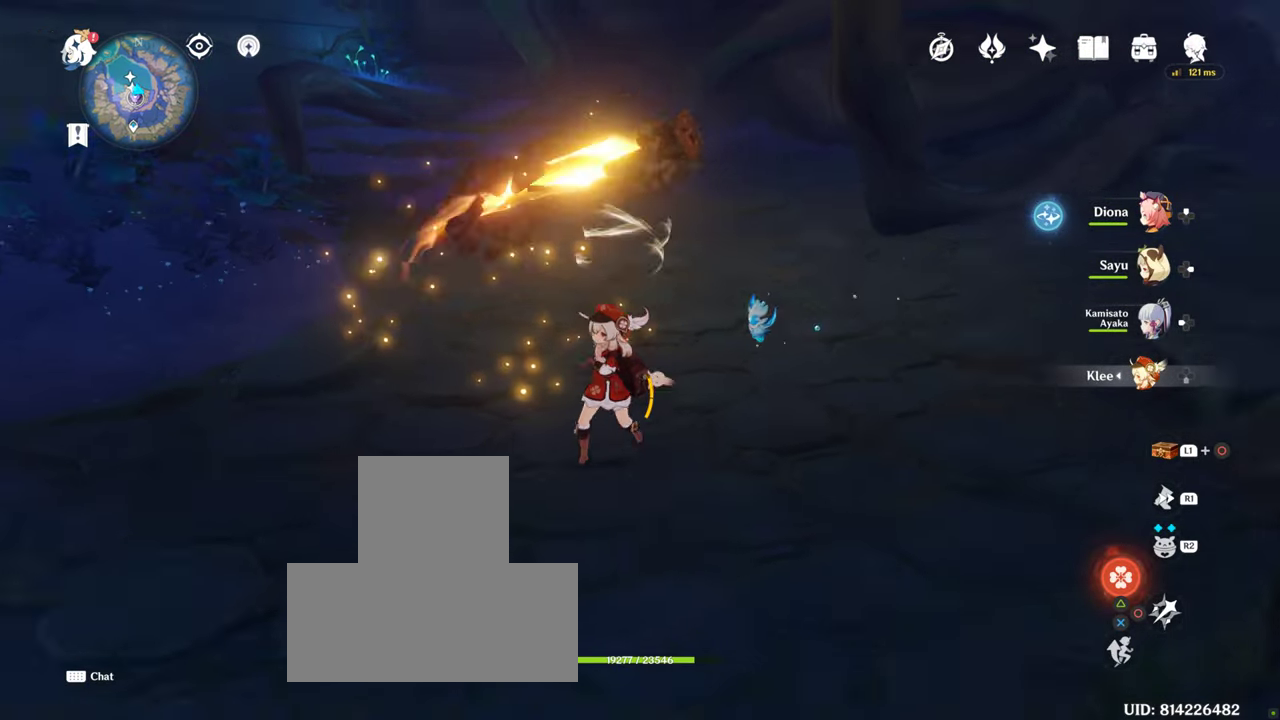
{"buttons": [], "left_stick": "down-left", "right_stick": "right", "events": [[367, "left_stick", "down-left"], [367, "right_stick", "right"]]}
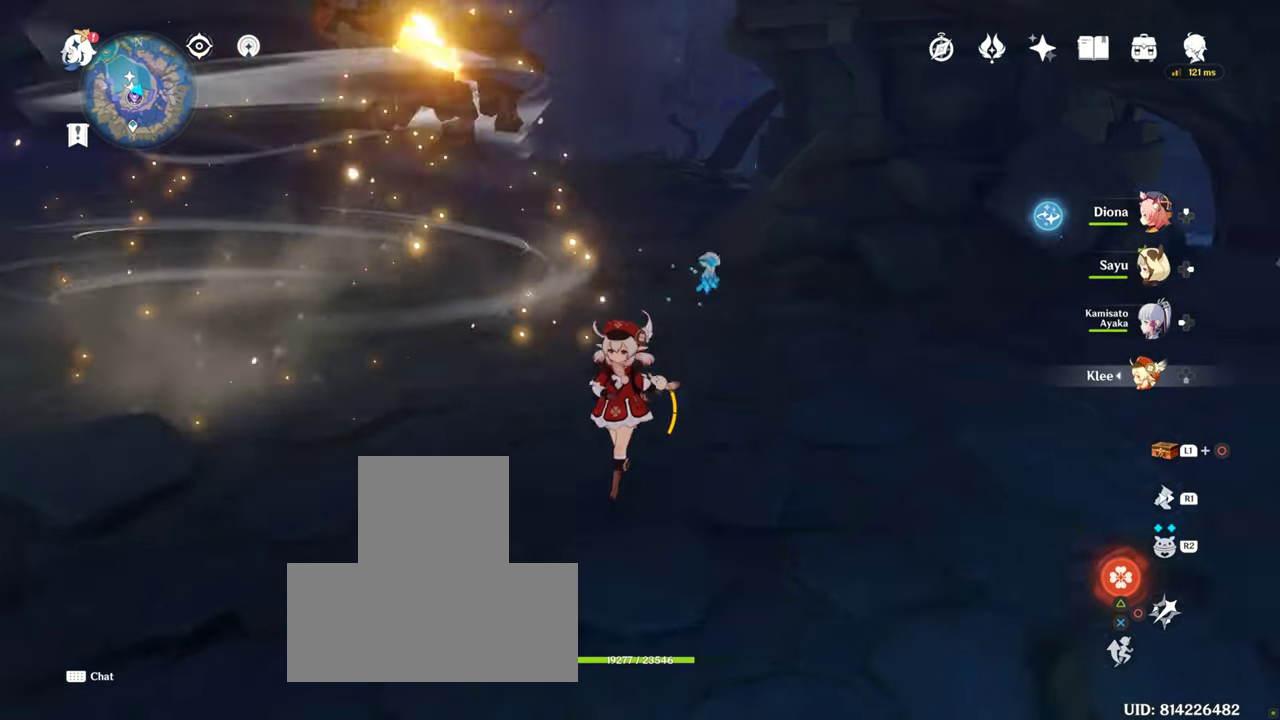
{"buttons": [], "left_stick": "down", "right_stick": "right", "events": [[233, "left_stick", "down"]]}
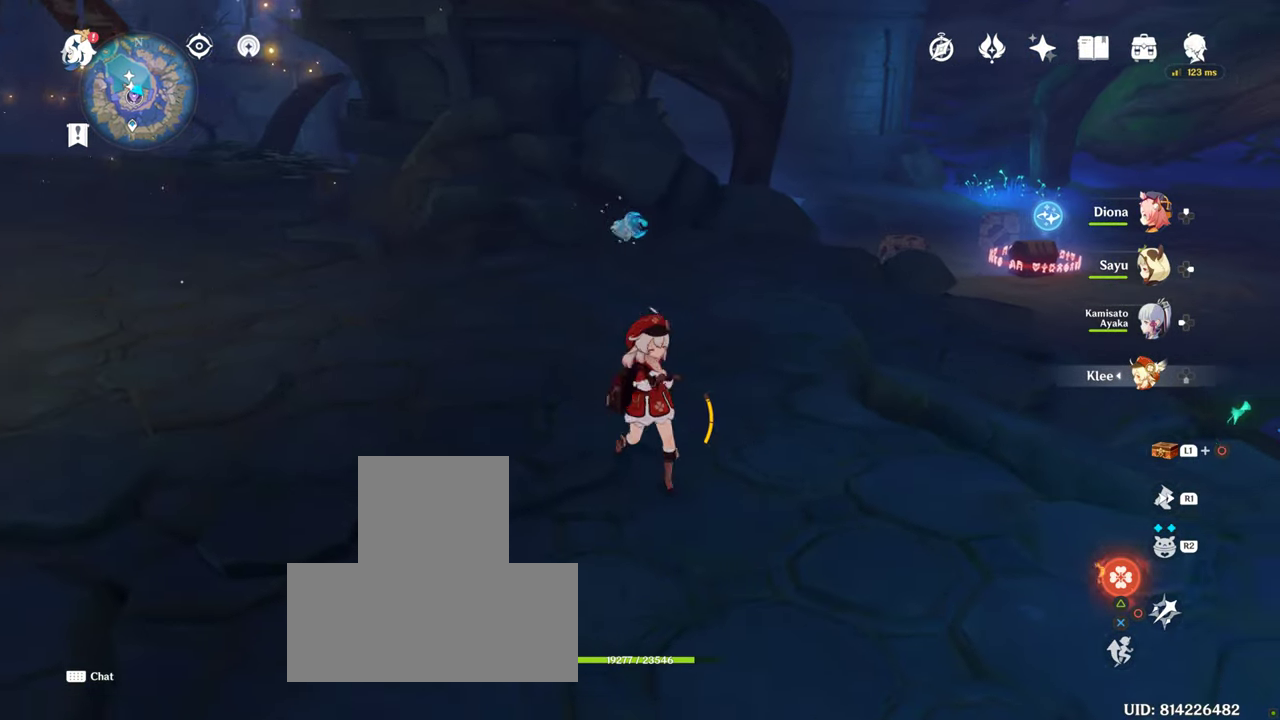
{"buttons": [], "left_stick": "right", "right_stick": "center", "events": [[117, "left_stick", "right"], [117, "right_stick", "center"]]}
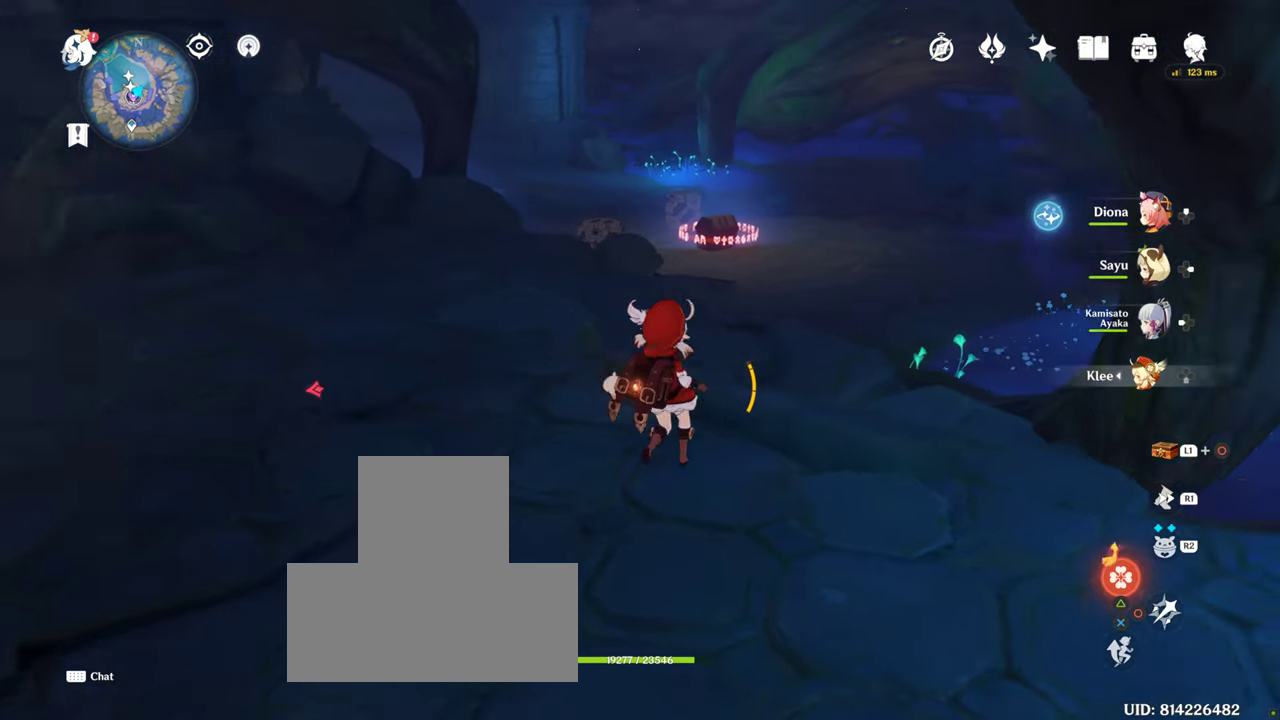
{"buttons": [], "left_stick": "center", "right_stick": "center", "events": [[183, "left_stick", "center"]]}